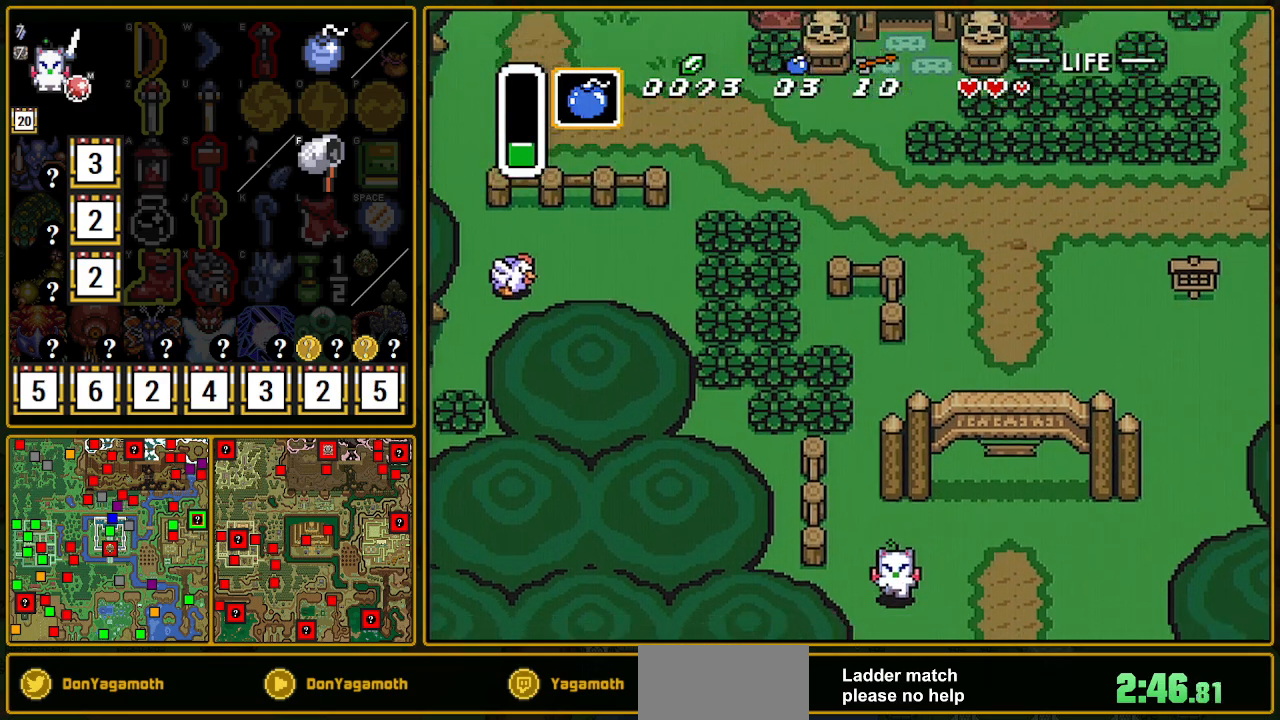
Gameplay with a controller (Nintendo layout); each line is a JSON object with the inputs held at the frame after it. "events" lists button and stick changes between this image and that frame as [ms after this image, input, new state], when the widget could be followed in between. Not read: L3 R3.
{"buttons": ["DPAD_DOWN"], "events": [[217, "DPAD_DOWN", "down"]]}
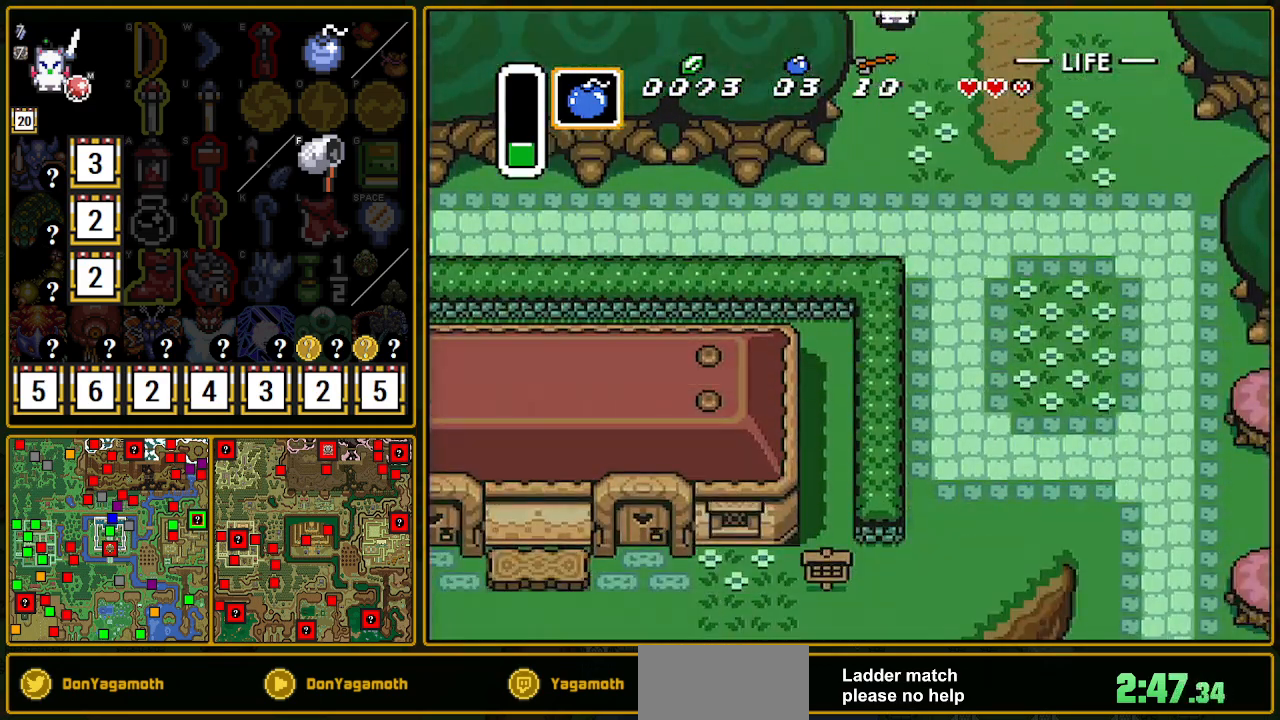
{"buttons": ["A", "DPAD_DOWN", "DPAD_RIGHT"], "events": [[67, "DPAD_RIGHT", "down"], [433, "A", "down"]]}
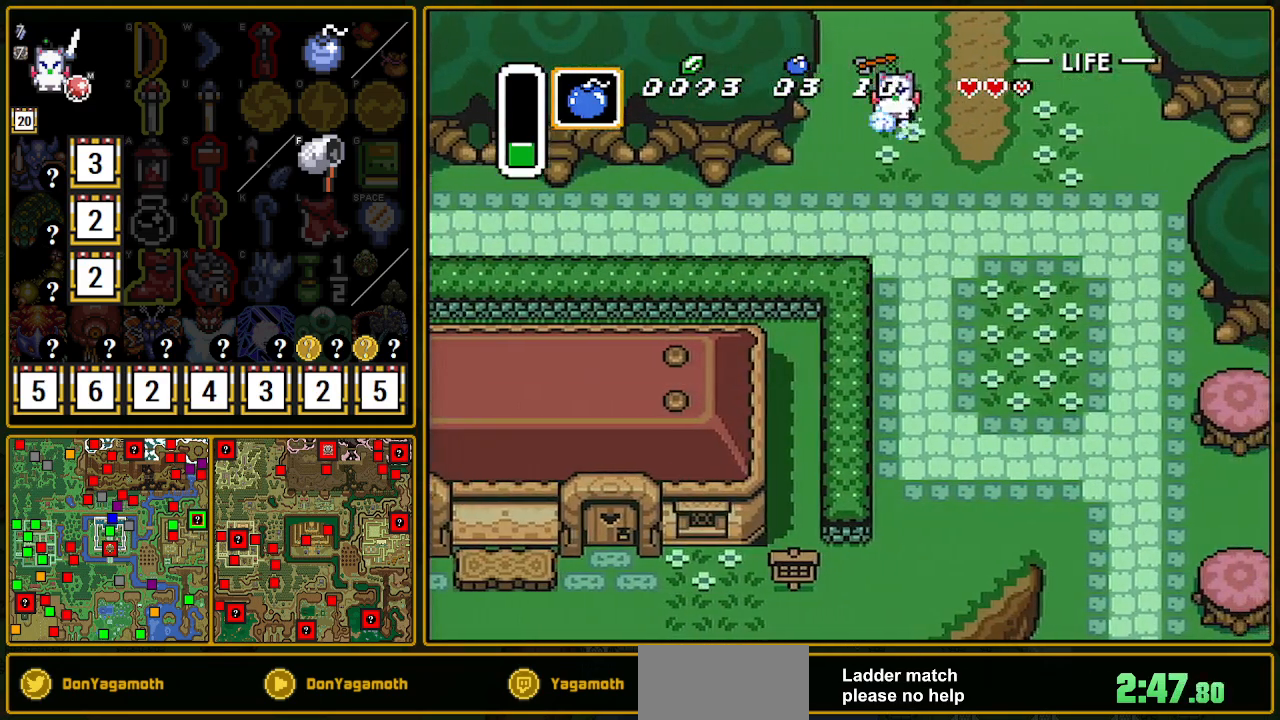
{"buttons": ["A"], "events": [[50, "DPAD_RIGHT", "up"], [117, "DPAD_DOWN", "up"]]}
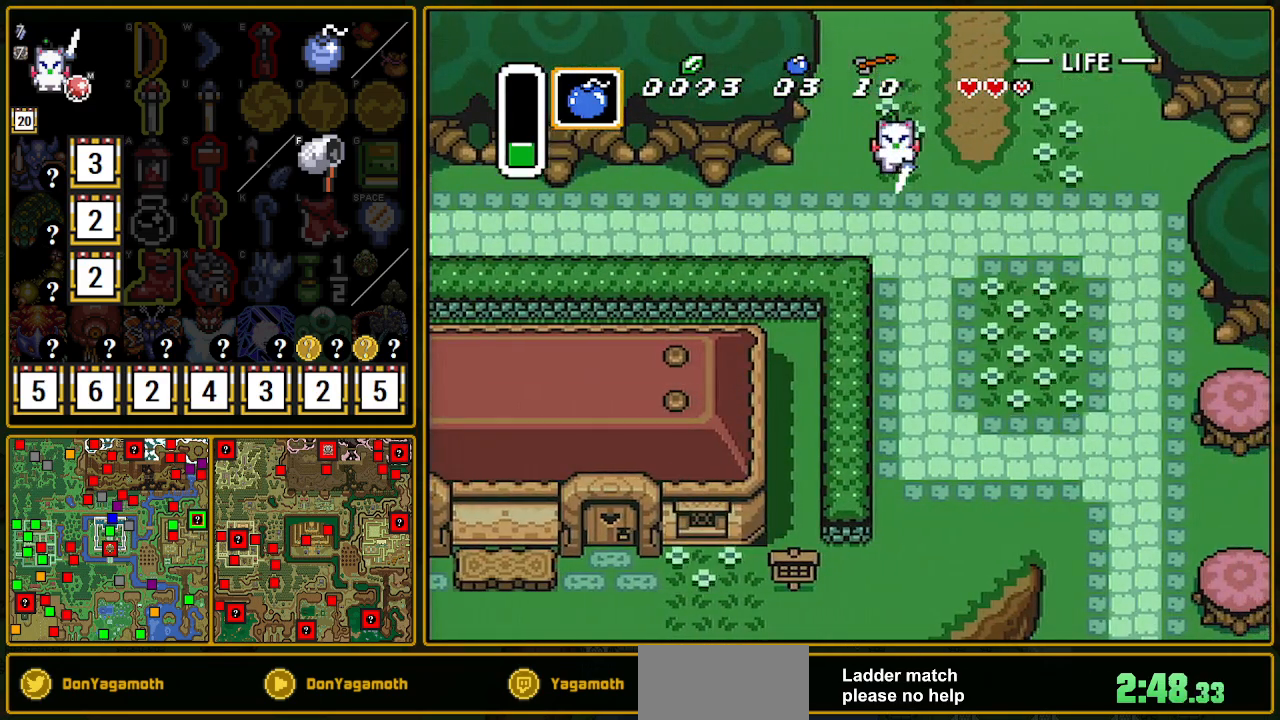
{"buttons": [], "events": [[250, "A", "up"]]}
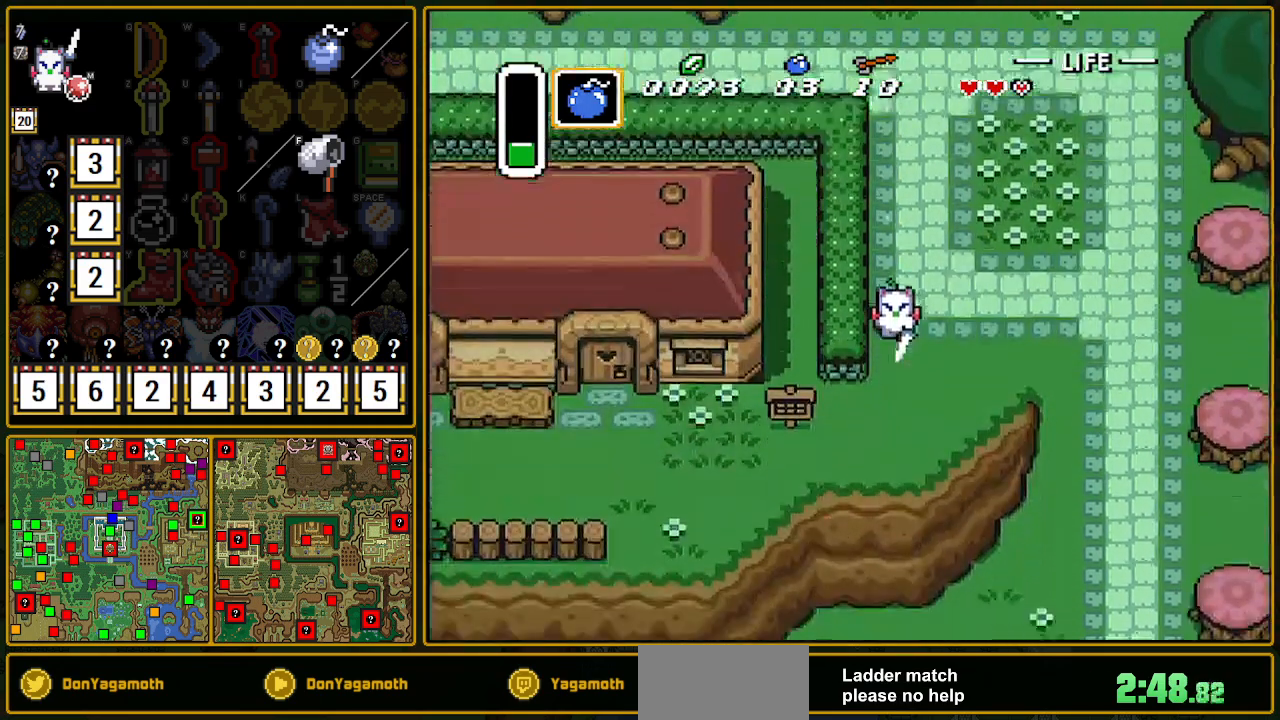
{"buttons": ["A"], "events": [[283, "A", "down"], [283, "DPAD_LEFT", "down"], [367, "DPAD_LEFT", "up"]]}
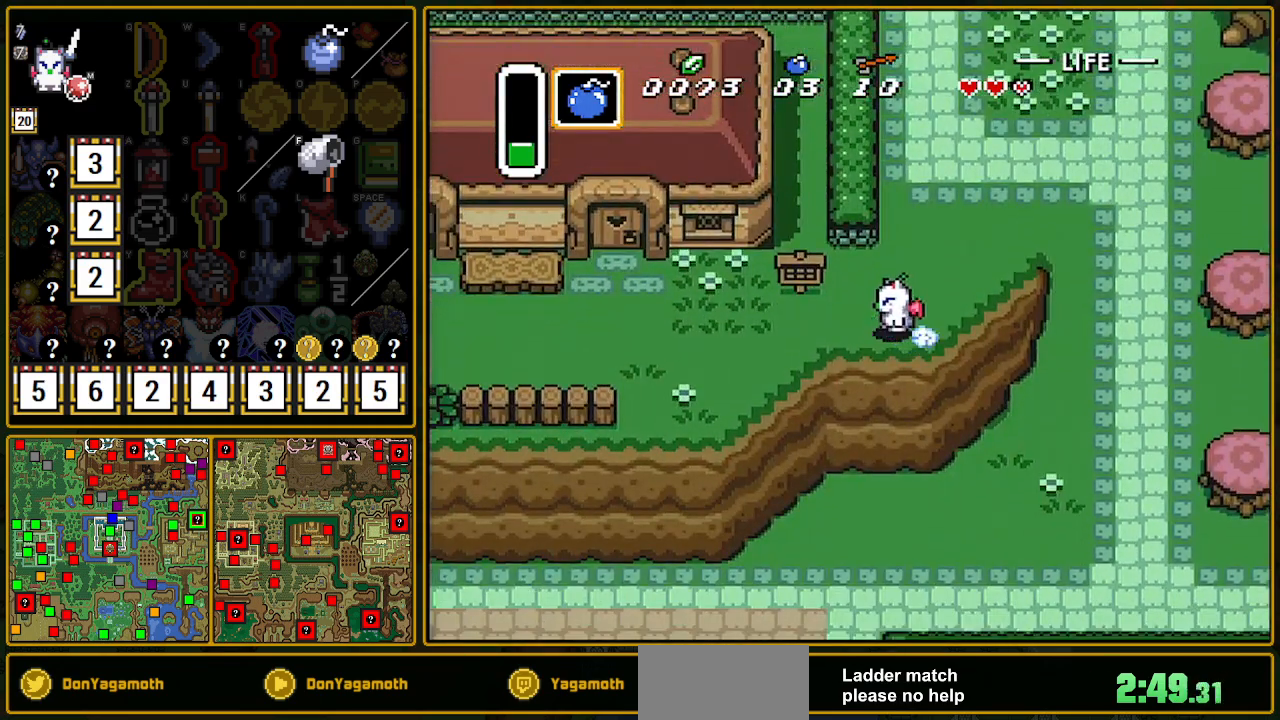
{"buttons": [], "events": [[400, "A", "up"]]}
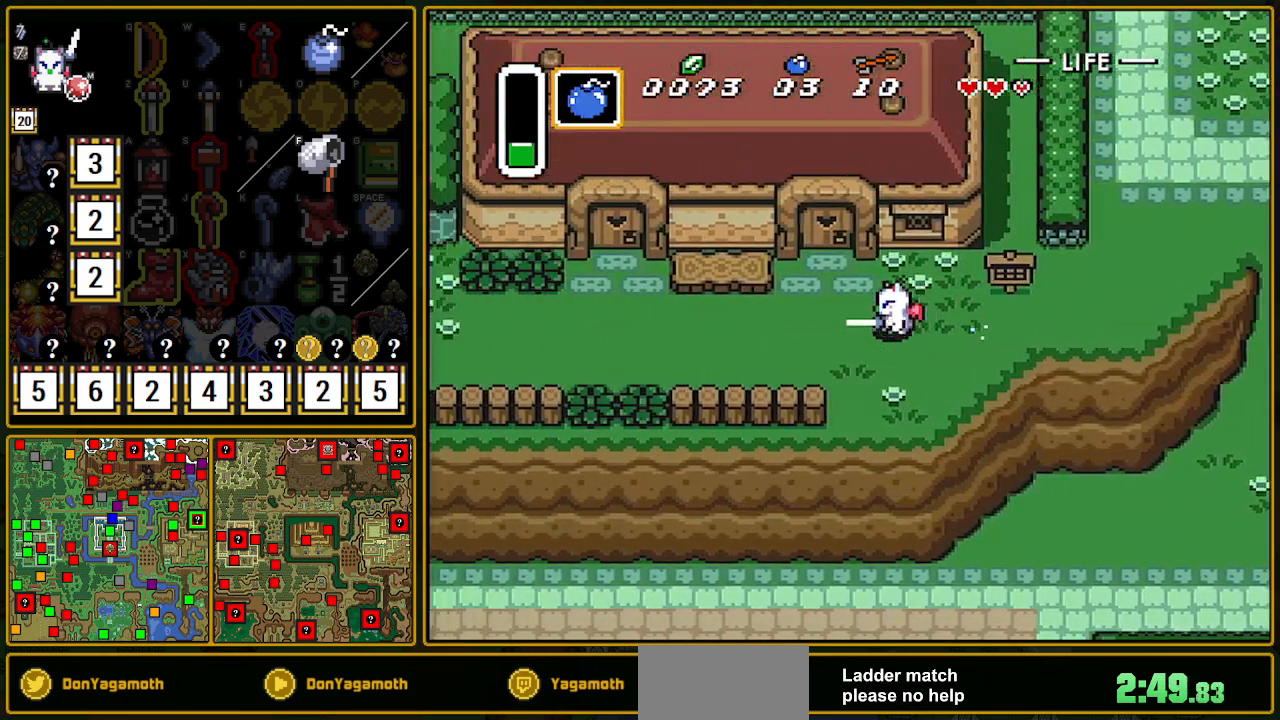
{"buttons": [], "events": []}
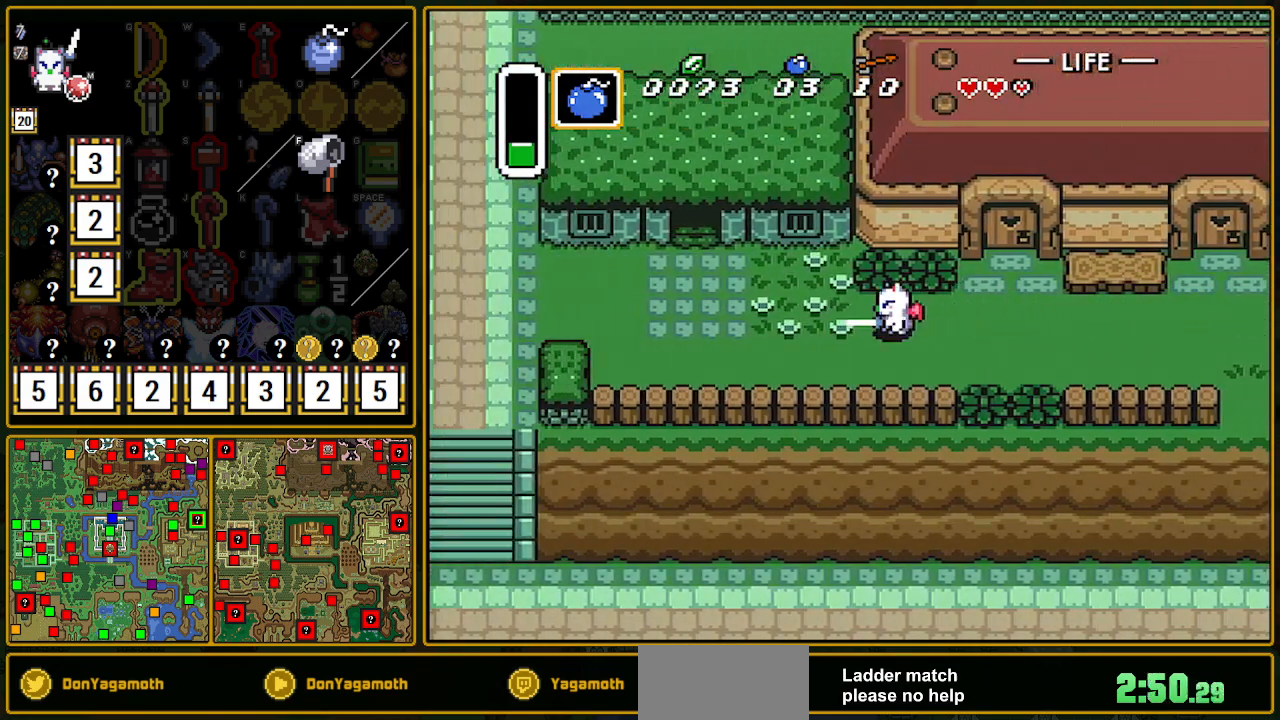
{"buttons": ["DPAD_UP"], "events": [[200, "DPAD_LEFT", "down"], [200, "DPAD_UP", "down"], [400, "DPAD_LEFT", "up"]]}
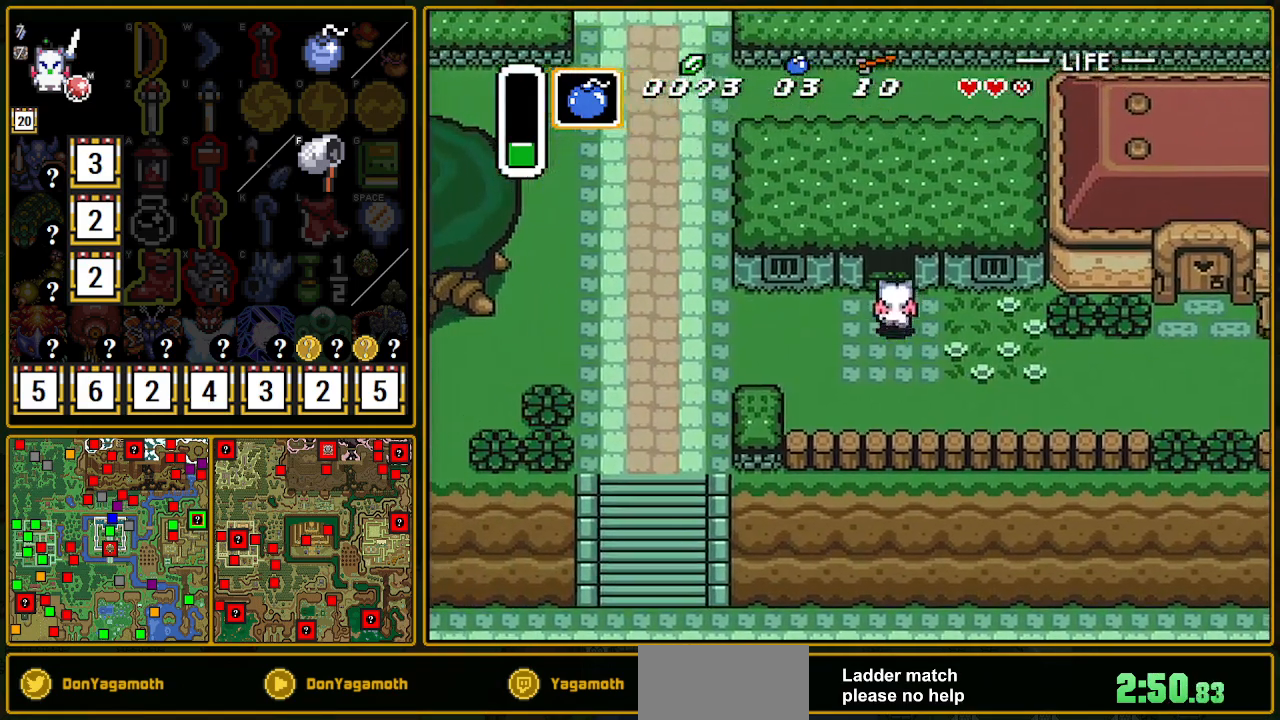
{"buttons": ["DPAD_UP", "DPAD_RIGHT"], "events": [[300, "DPAD_RIGHT", "down"], [333, "DPAD_RIGHT", "up"], [483, "DPAD_RIGHT", "down"]]}
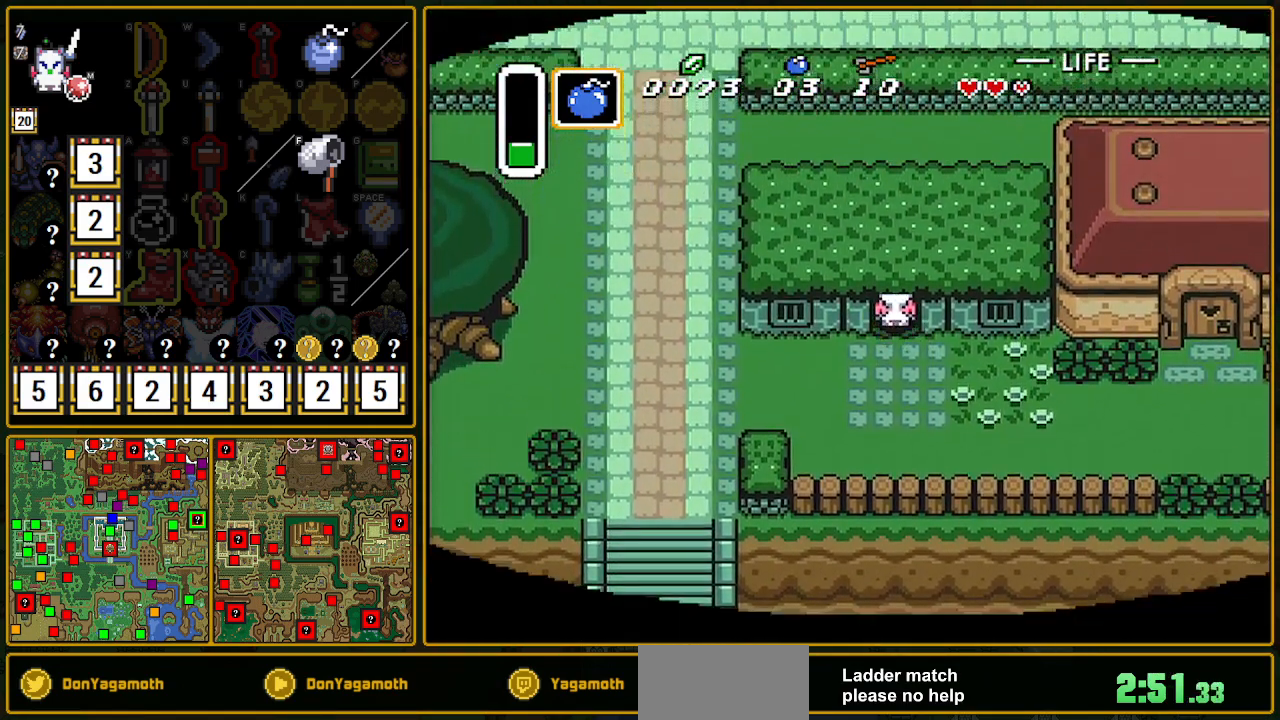
{"buttons": ["DPAD_UP"], "events": [[50, "DPAD_RIGHT", "up"]]}
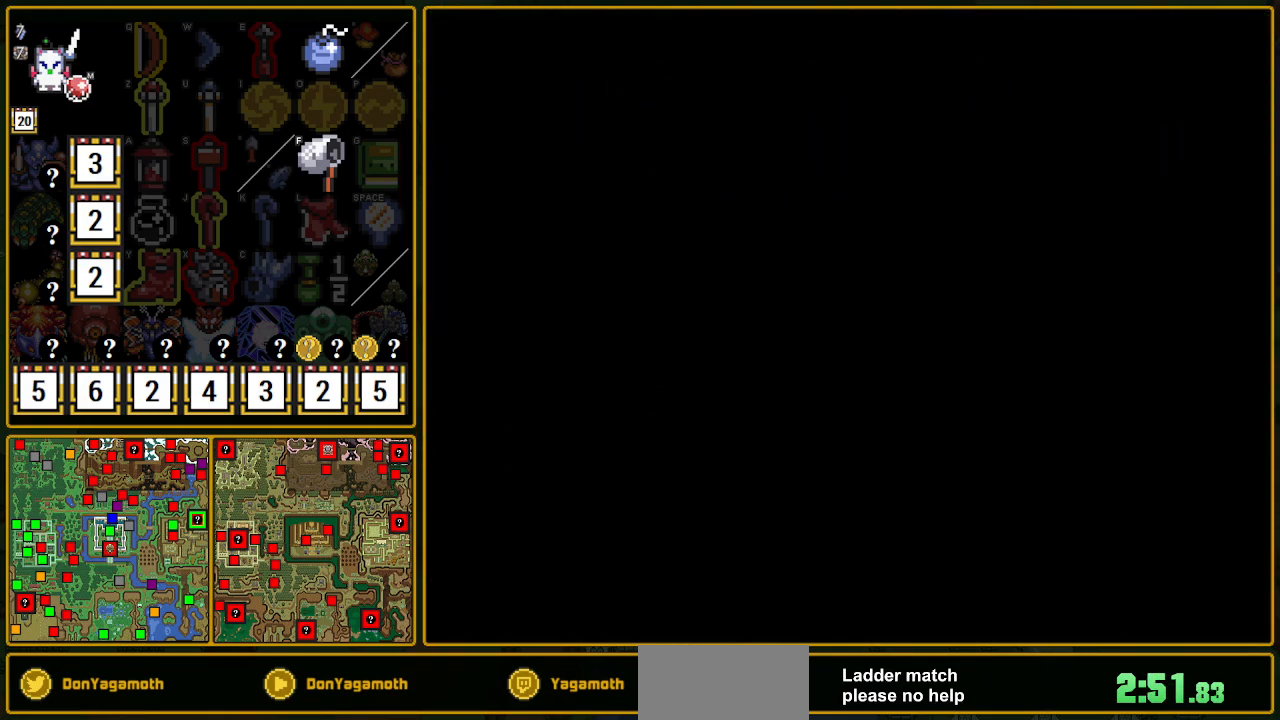
{"buttons": ["DPAD_UP"], "events": []}
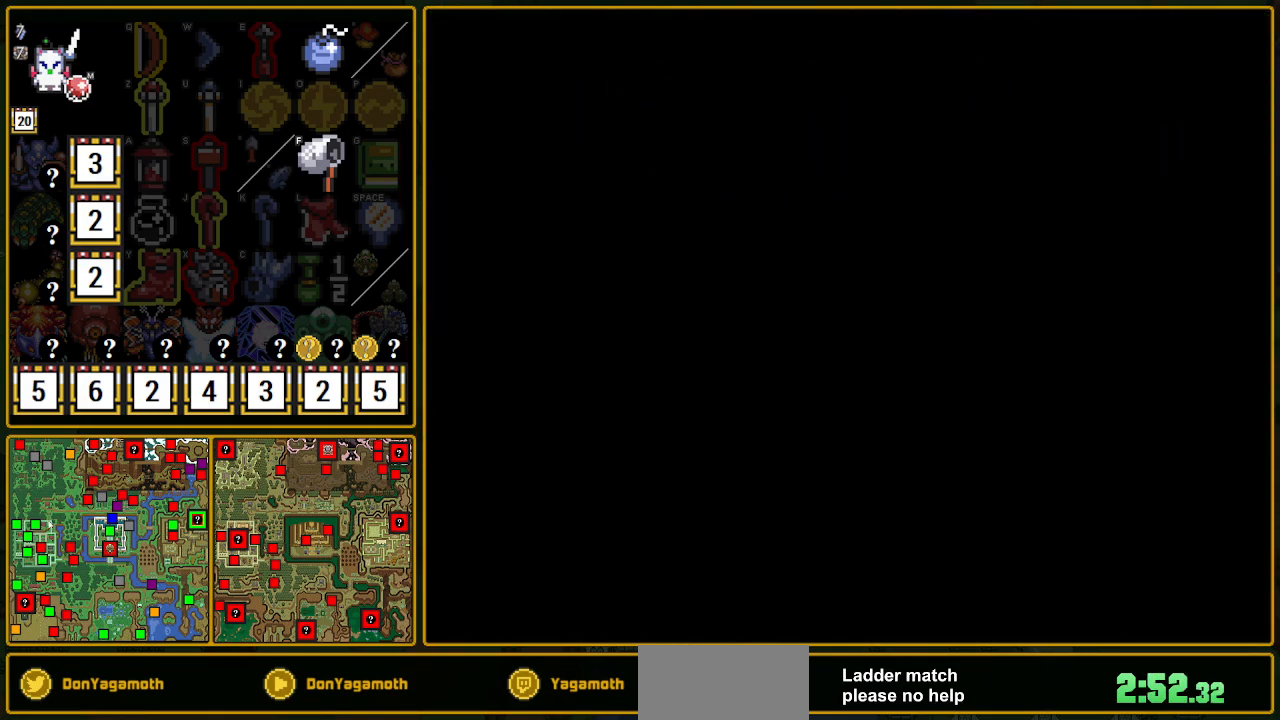
{"buttons": [], "events": [[483, "DPAD_UP", "up"]]}
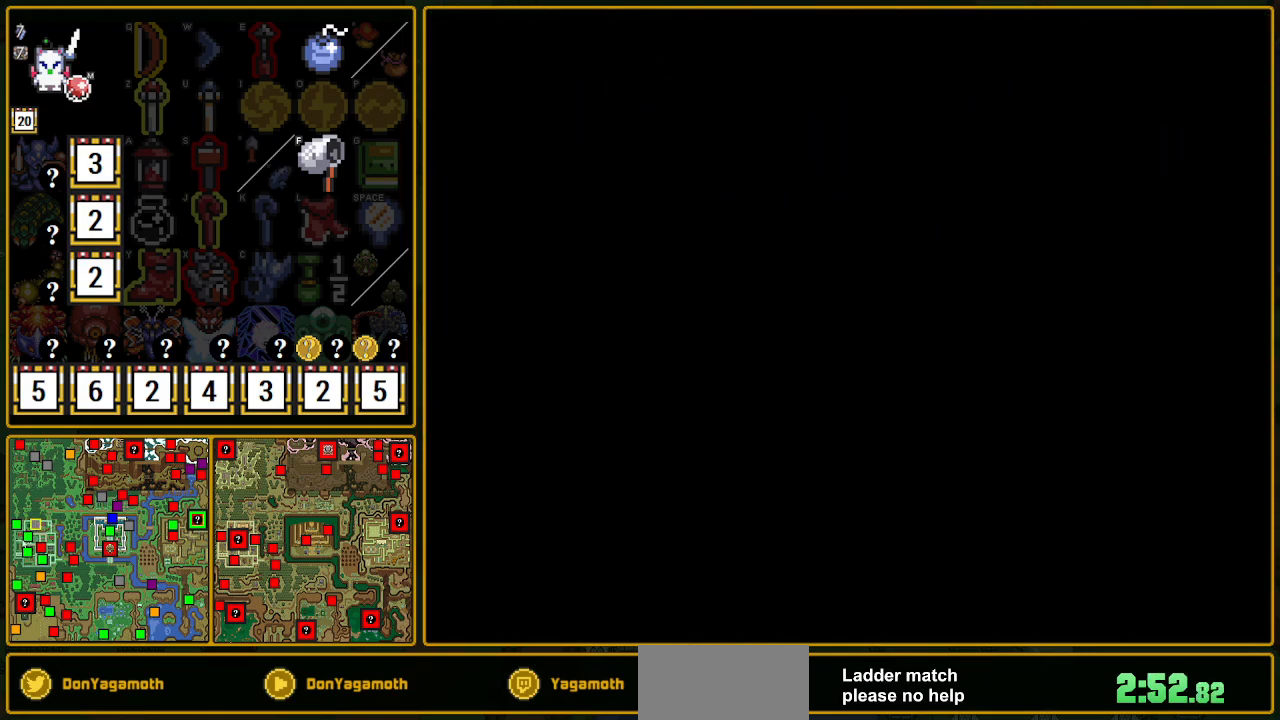
{"buttons": ["DPAD_UP"], "events": [[67, "DPAD_UP", "down"]]}
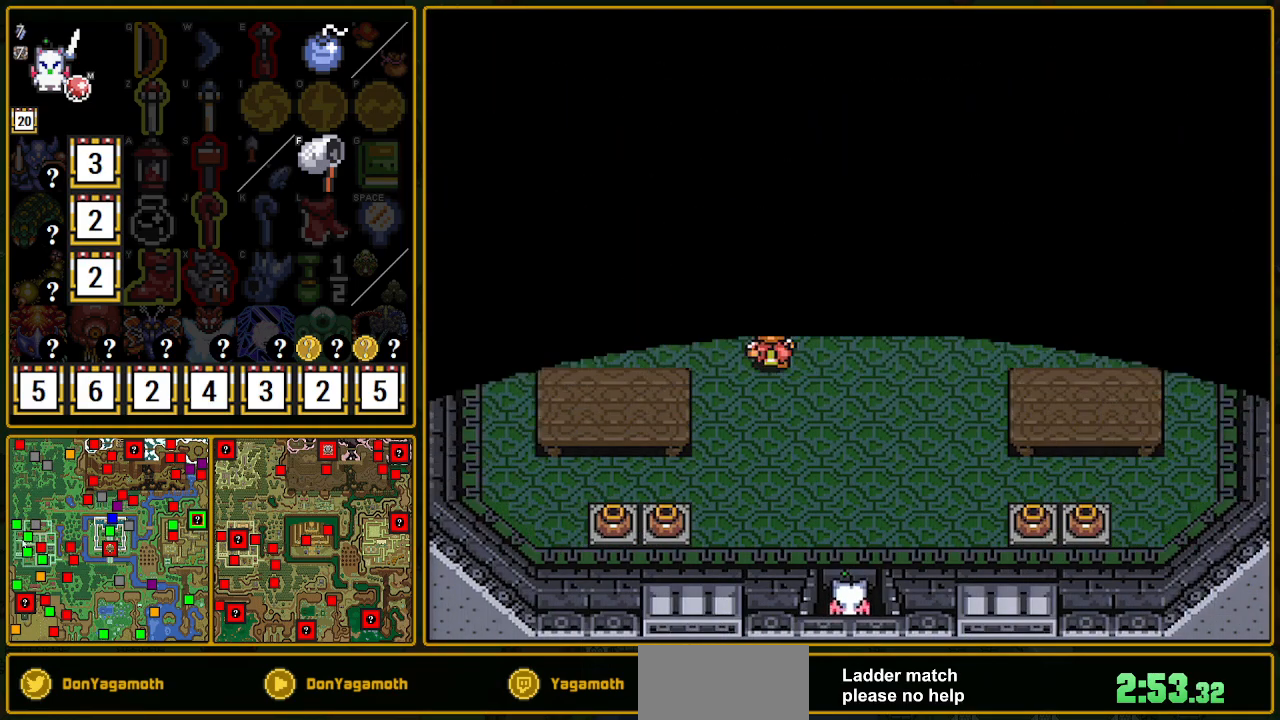
{"buttons": ["A"], "events": [[200, "A", "down"], [383, "DPAD_UP", "up"]]}
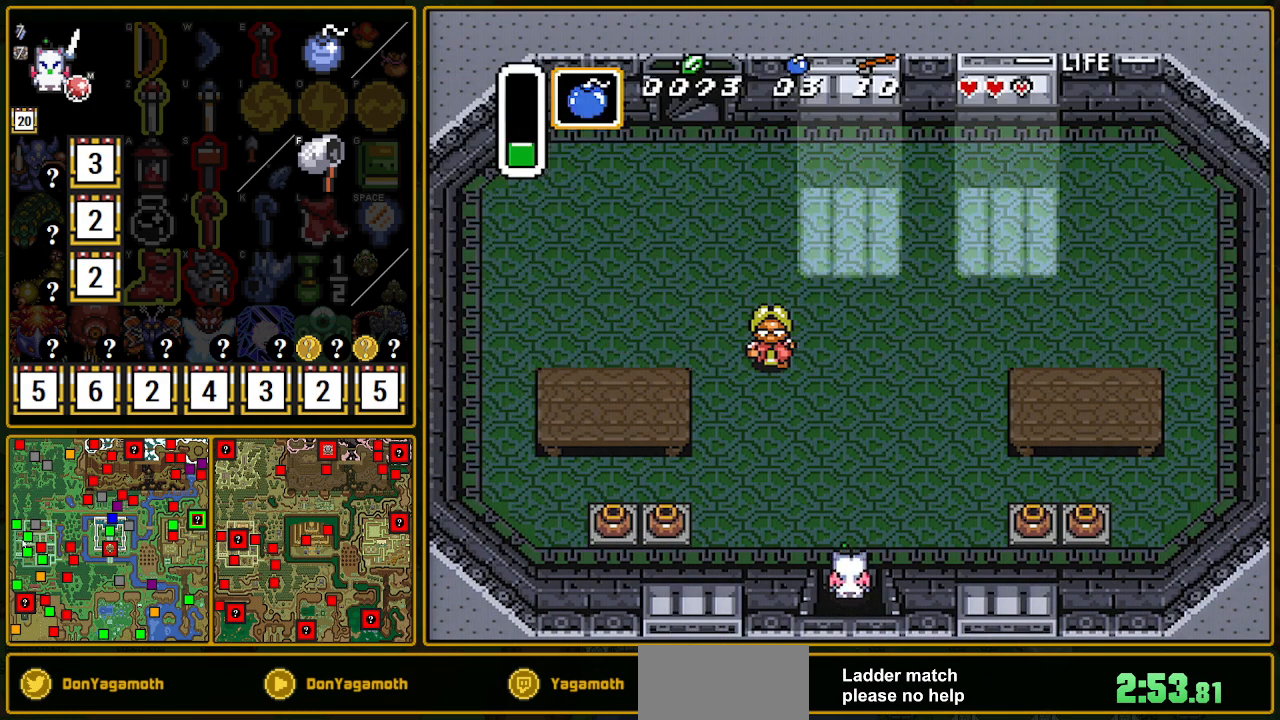
{"buttons": [], "events": [[433, "A", "up"]]}
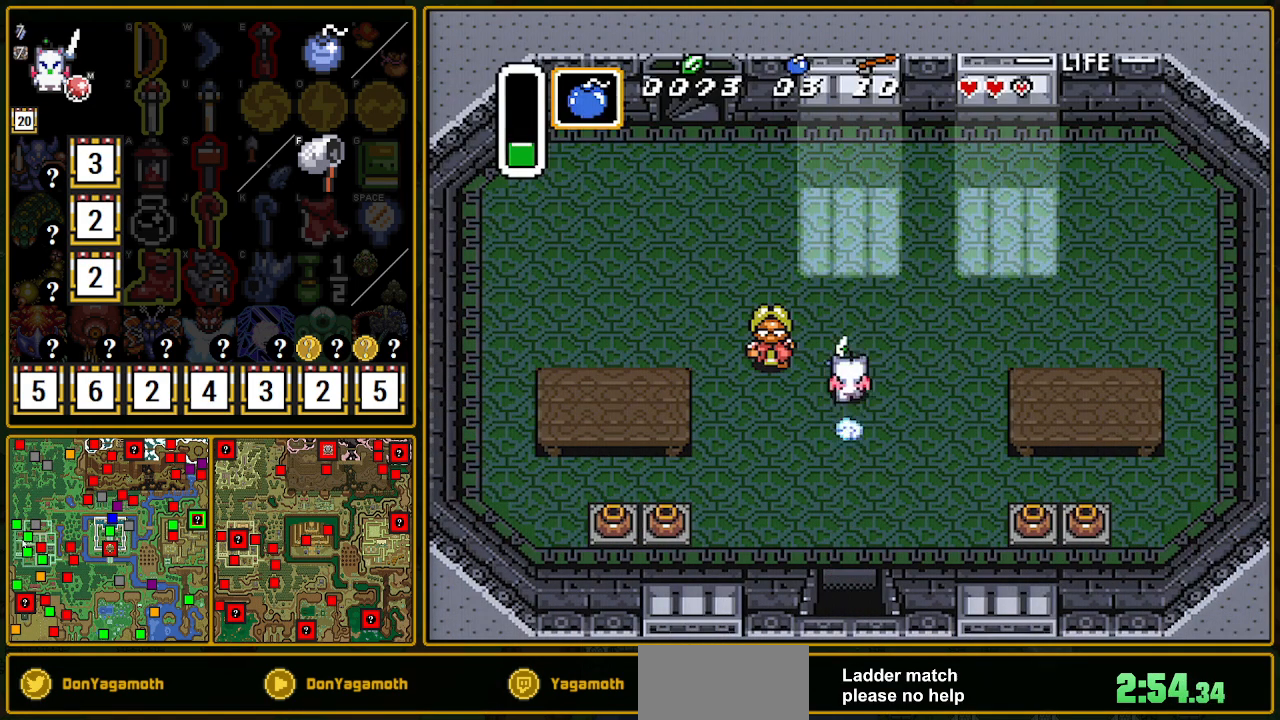
{"buttons": ["DPAD_LEFT"], "events": [[300, "DPAD_UP", "down"], [333, "DPAD_LEFT", "down"], [500, "DPAD_UP", "up"]]}
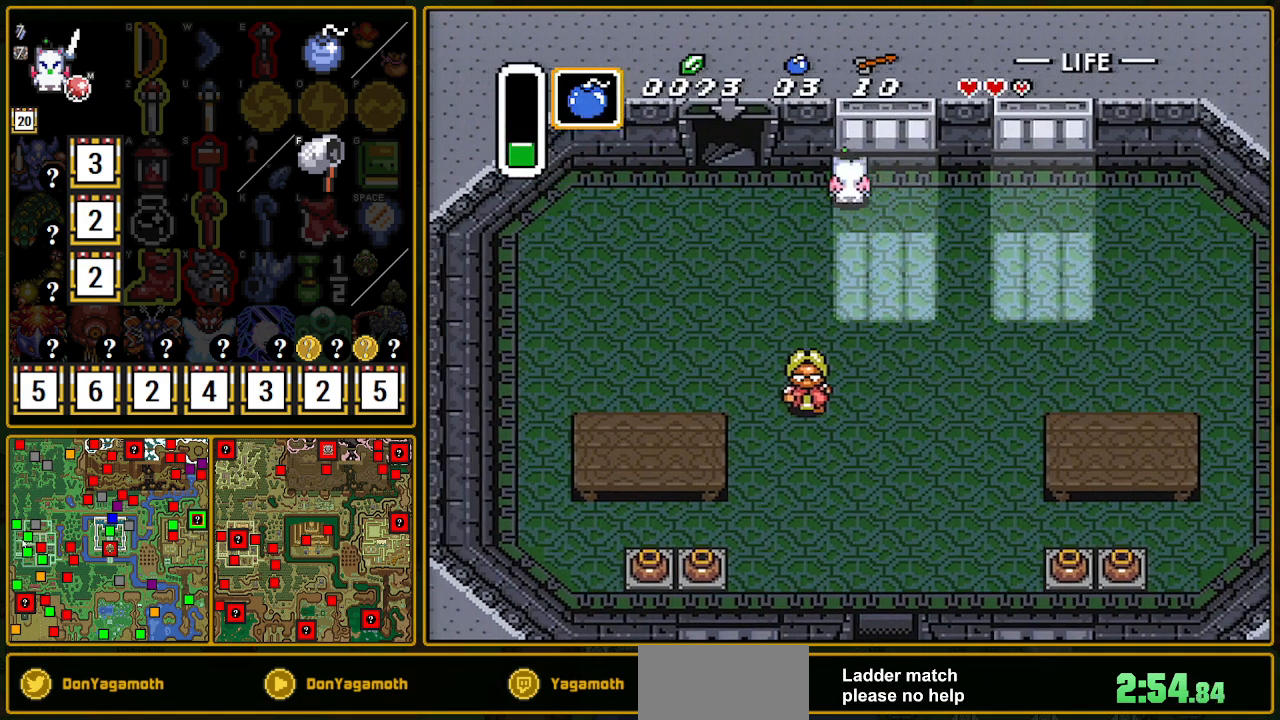
{"buttons": ["DPAD_UP"], "events": [[367, "DPAD_UP", "down"], [400, "DPAD_LEFT", "up"]]}
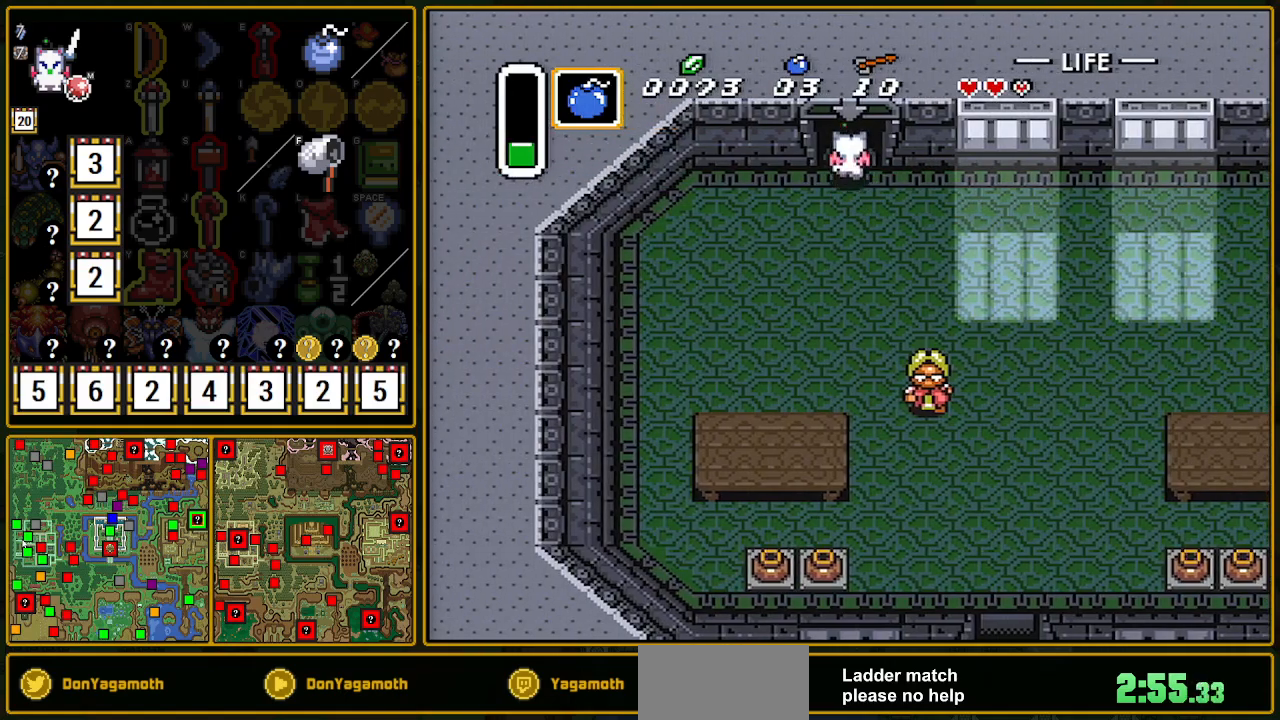
{"buttons": ["DPAD_UP"], "events": []}
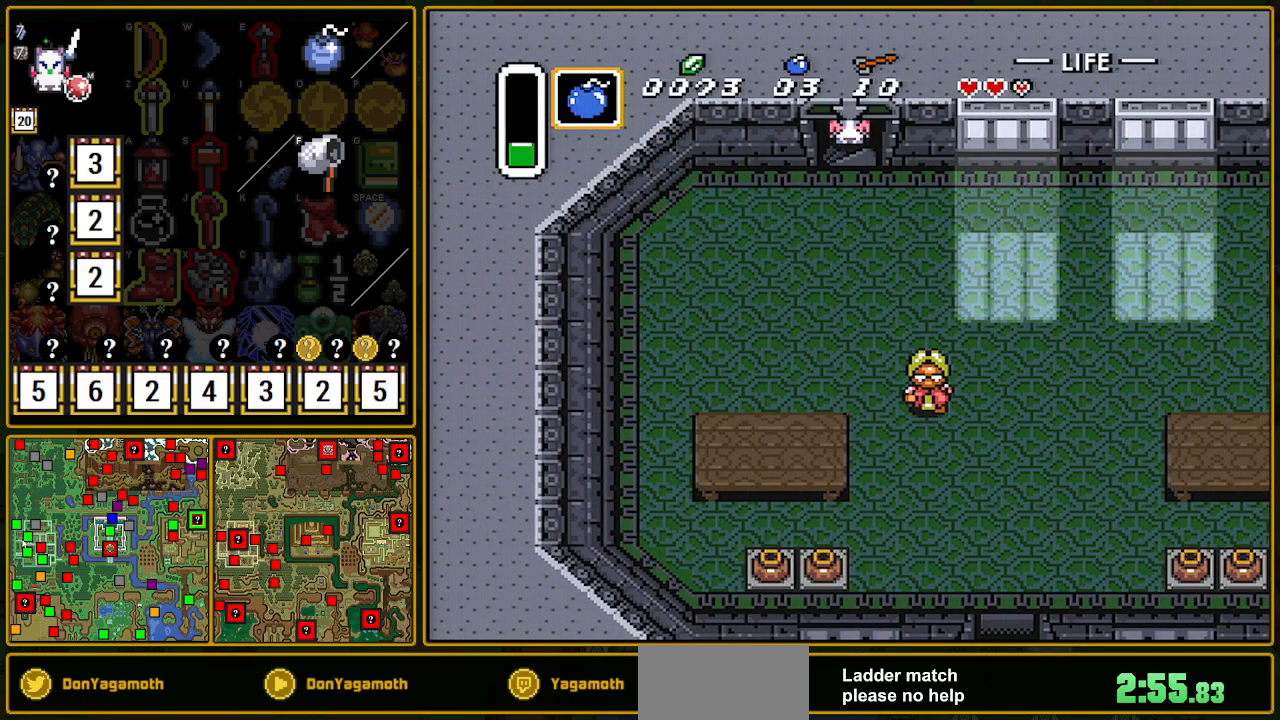
{"buttons": [], "events": [[133, "DPAD_UP", "up"]]}
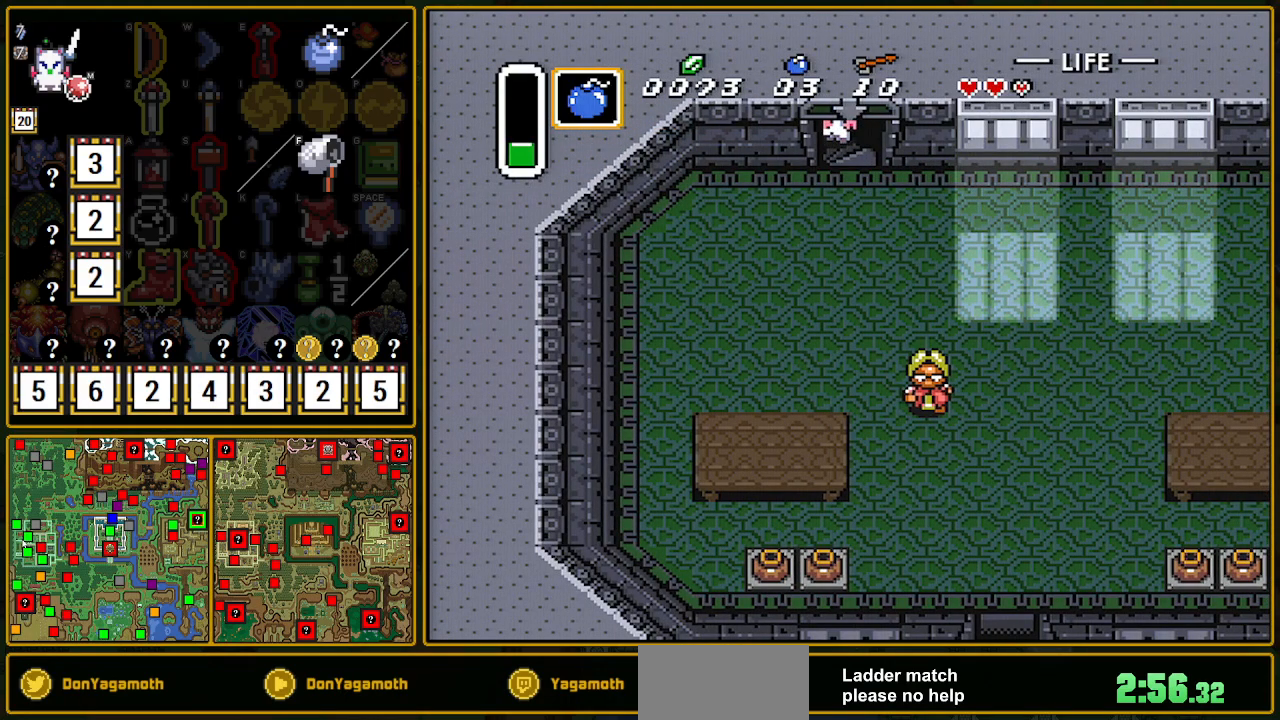
{"buttons": [], "events": []}
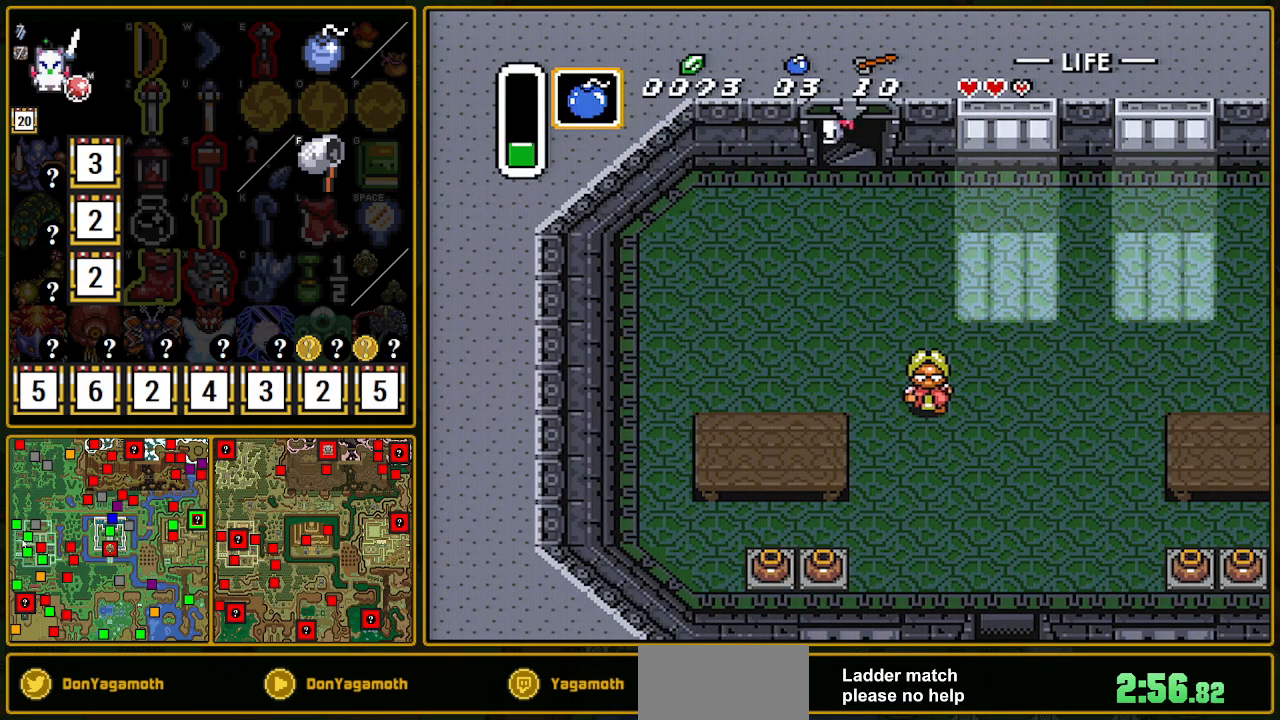
{"buttons": [], "events": []}
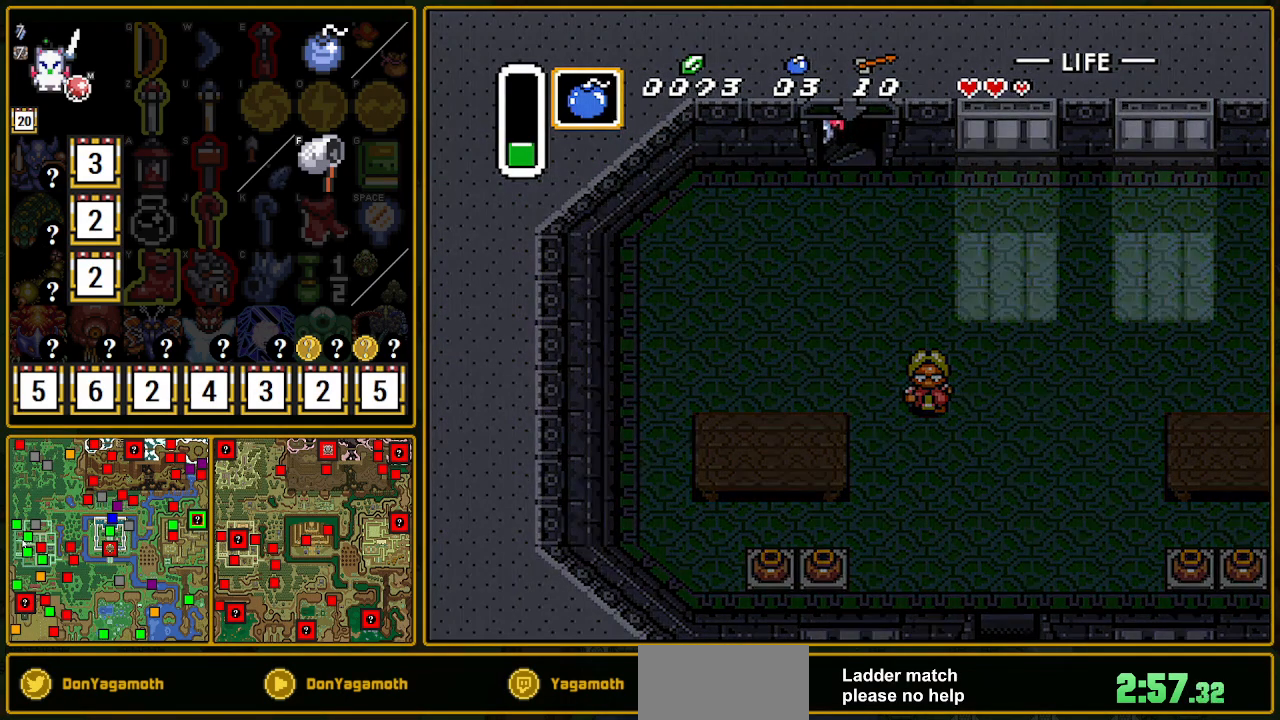
{"buttons": [], "events": []}
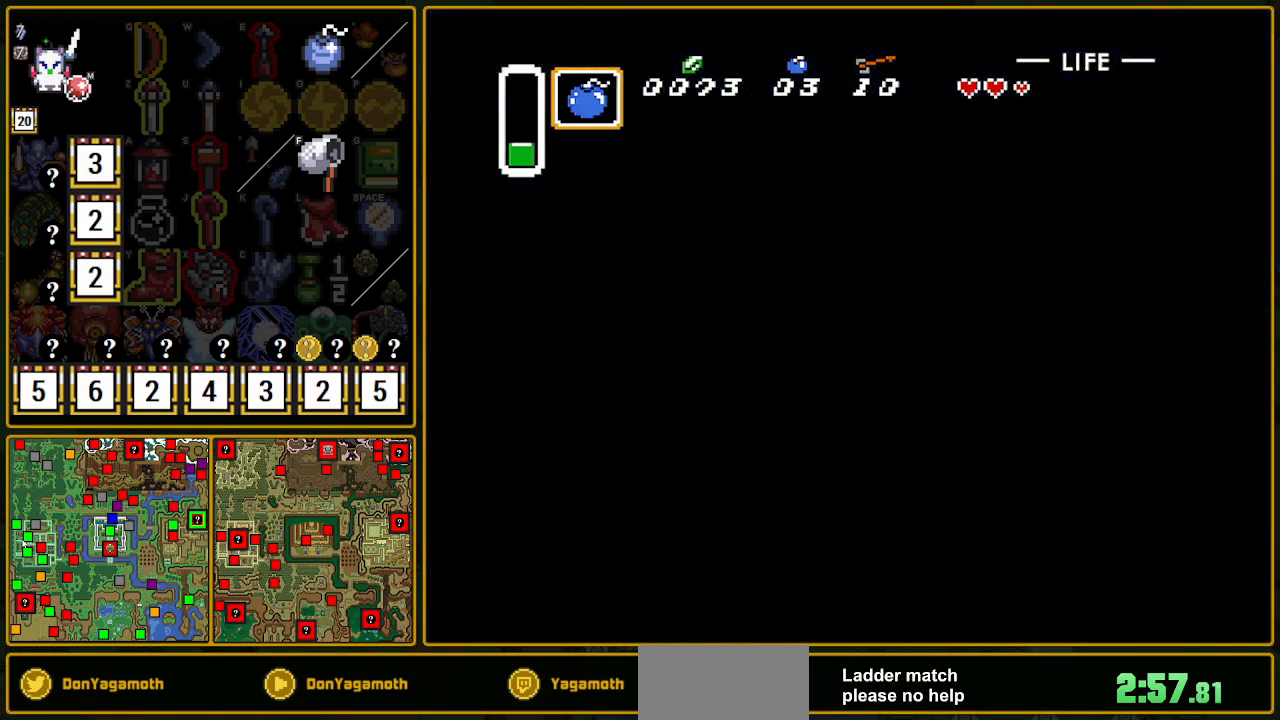
{"buttons": [], "events": []}
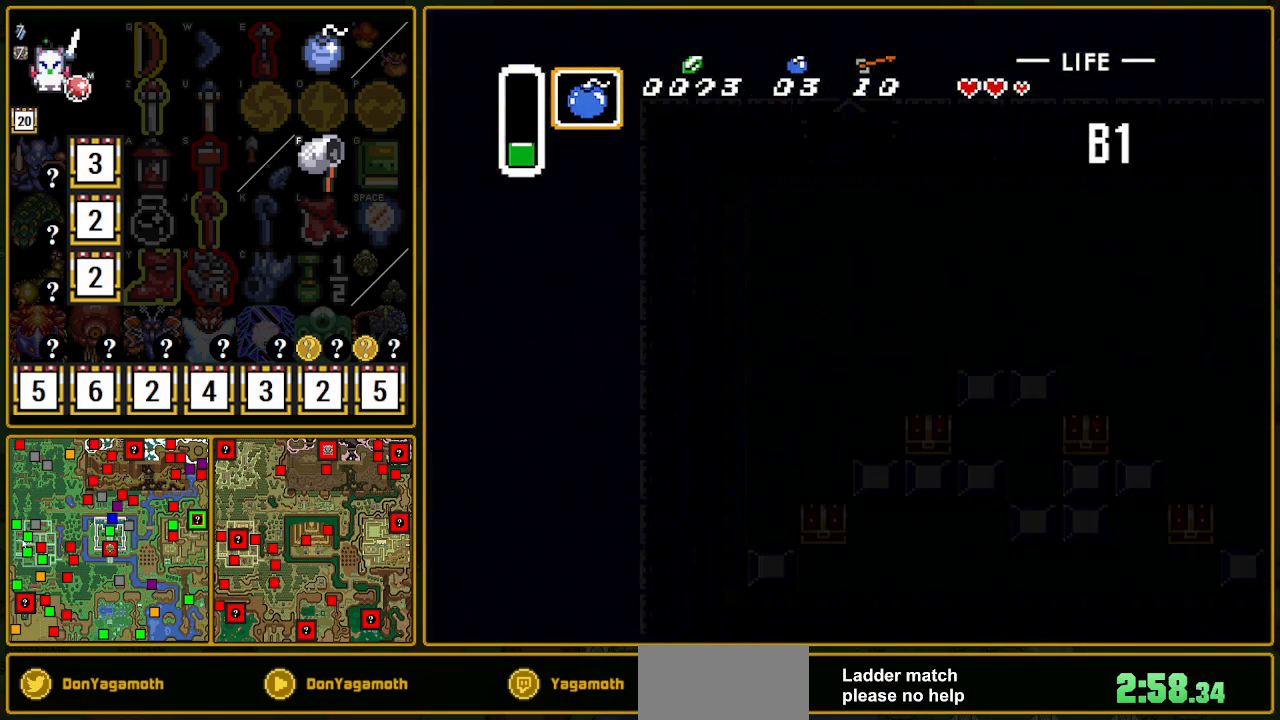
{"buttons": ["DPAD_RIGHT"], "events": [[267, "DPAD_RIGHT", "down"]]}
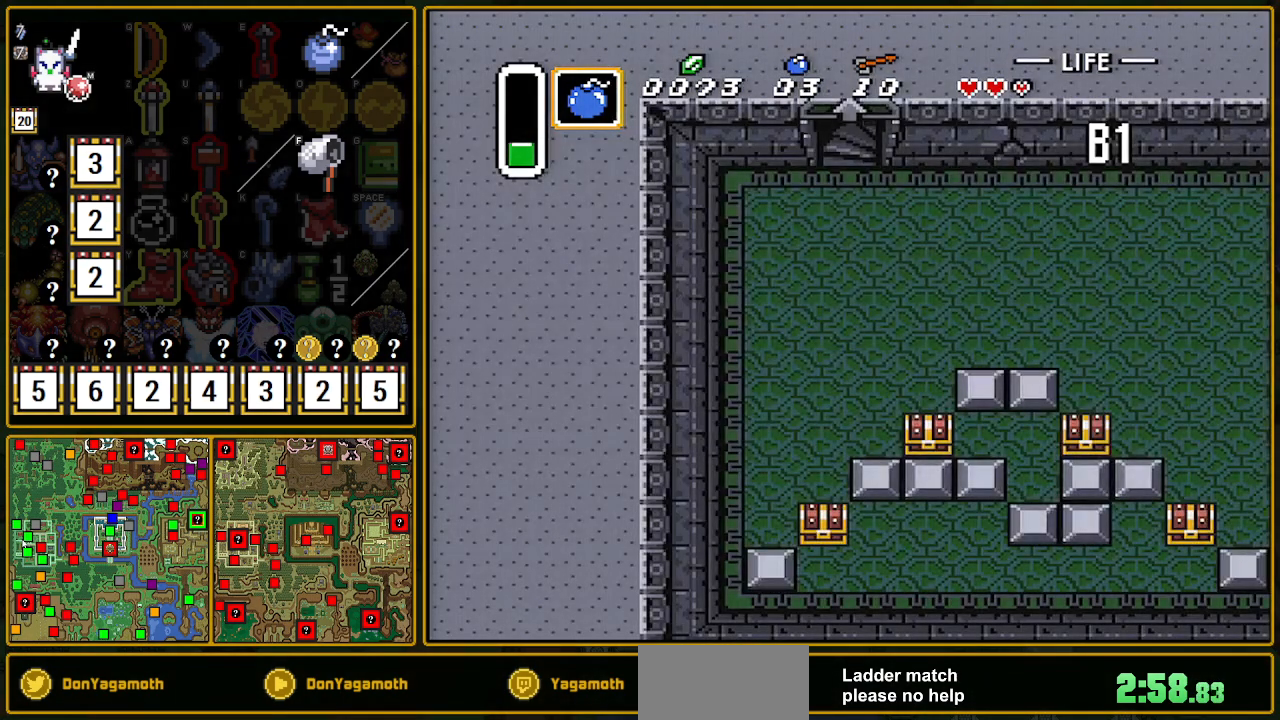
{"buttons": ["DPAD_RIGHT"], "events": []}
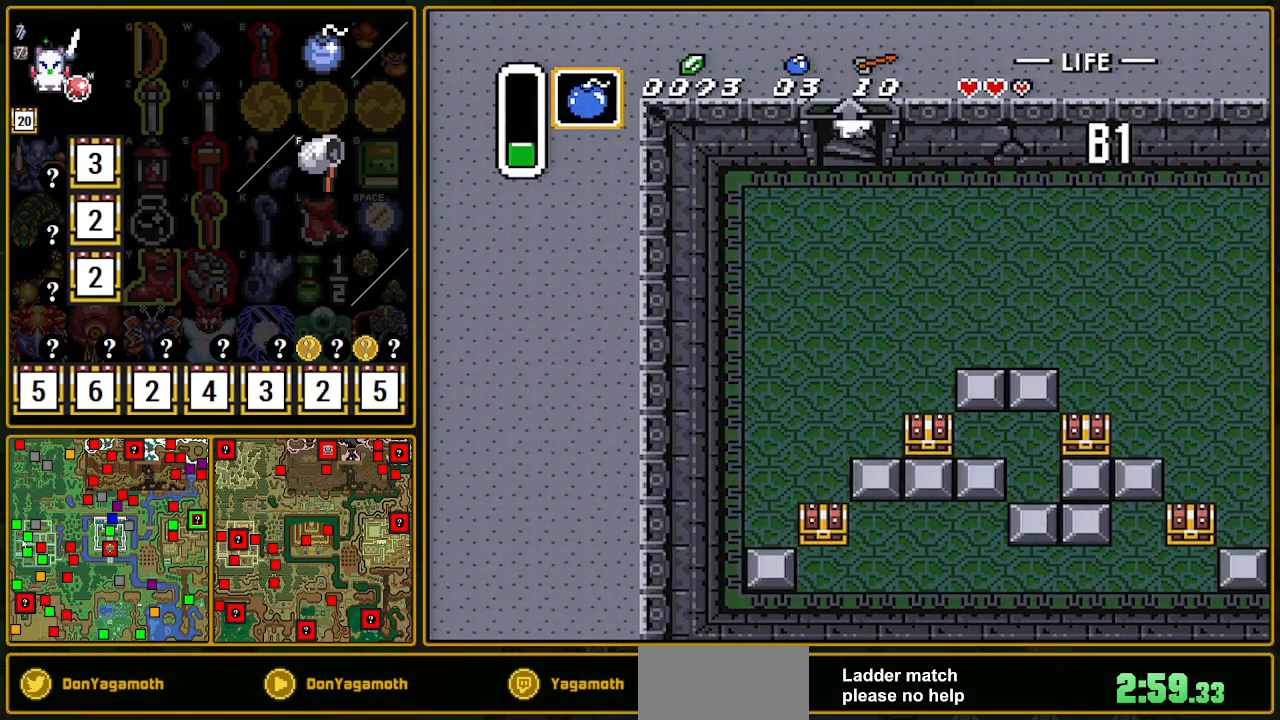
{"buttons": ["DPAD_RIGHT"], "events": []}
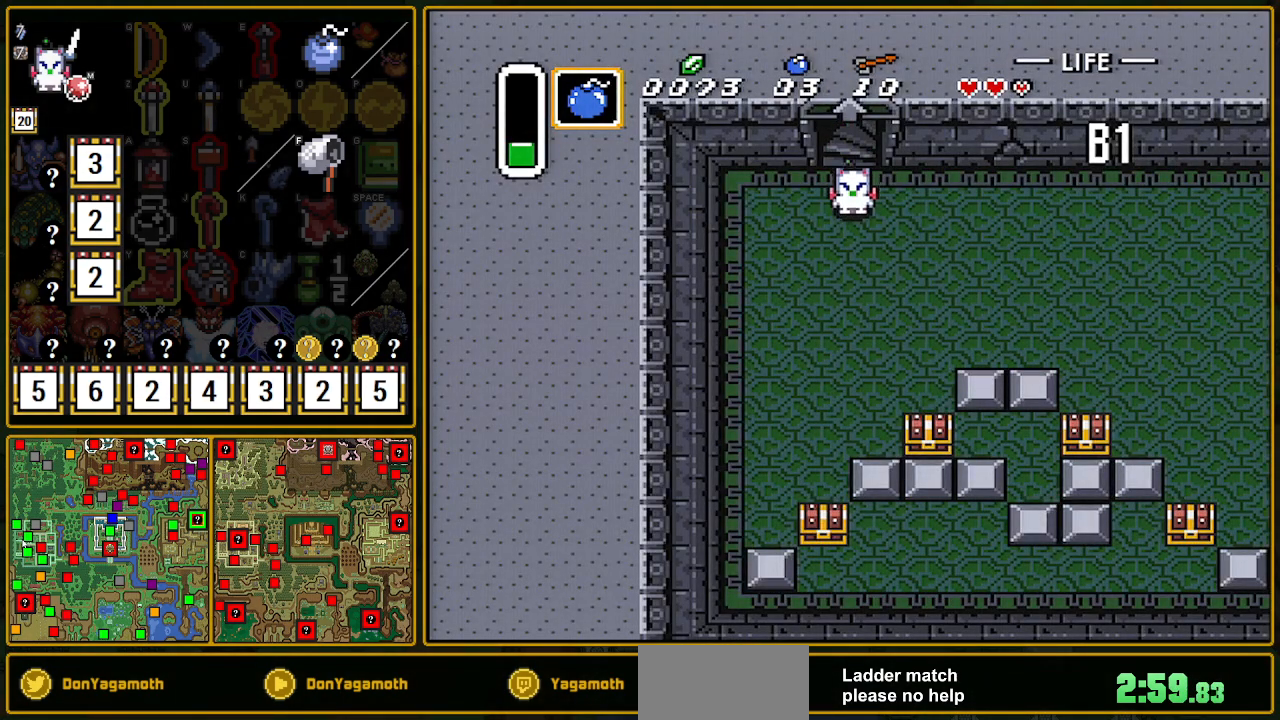
{"buttons": ["DPAD_DOWN"], "events": [[267, "DPAD_DOWN", "down"], [300, "DPAD_LEFT", "down"], [300, "DPAD_RIGHT", "up"], [300, "Y", "down"], [383, "Y", "up"], [417, "DPAD_LEFT", "up"]]}
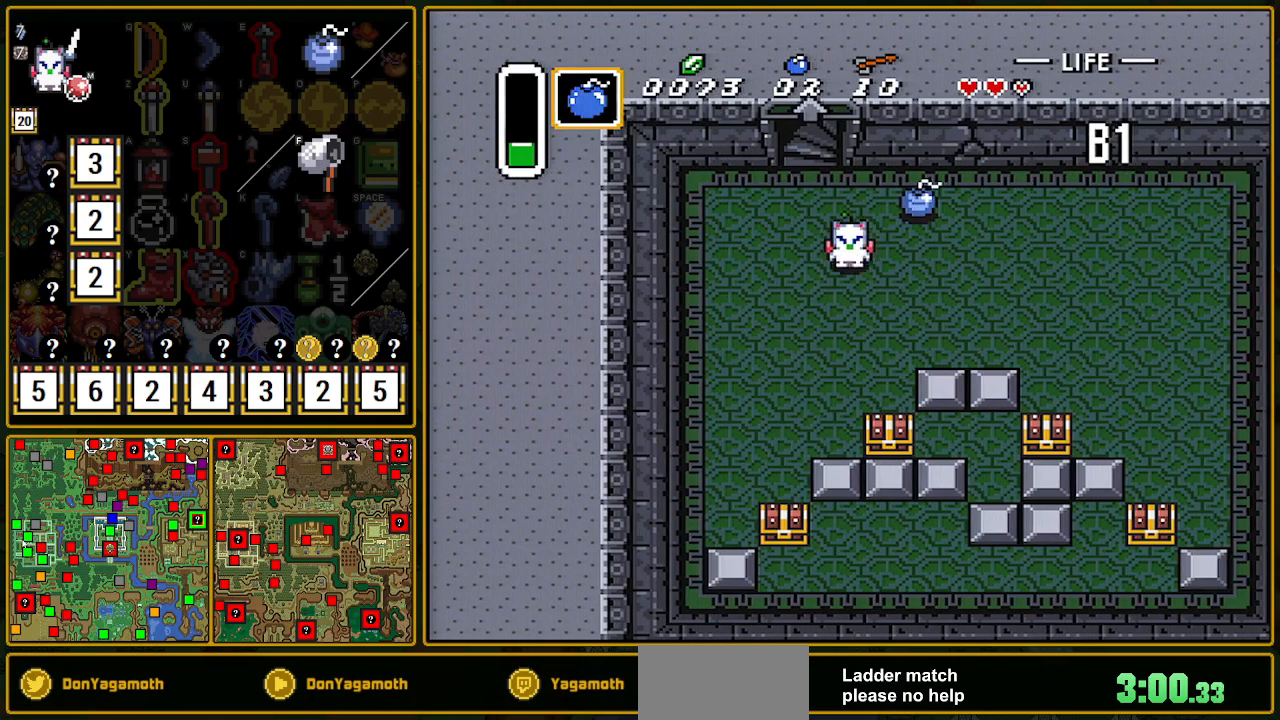
{"buttons": ["DPAD_DOWN"], "events": []}
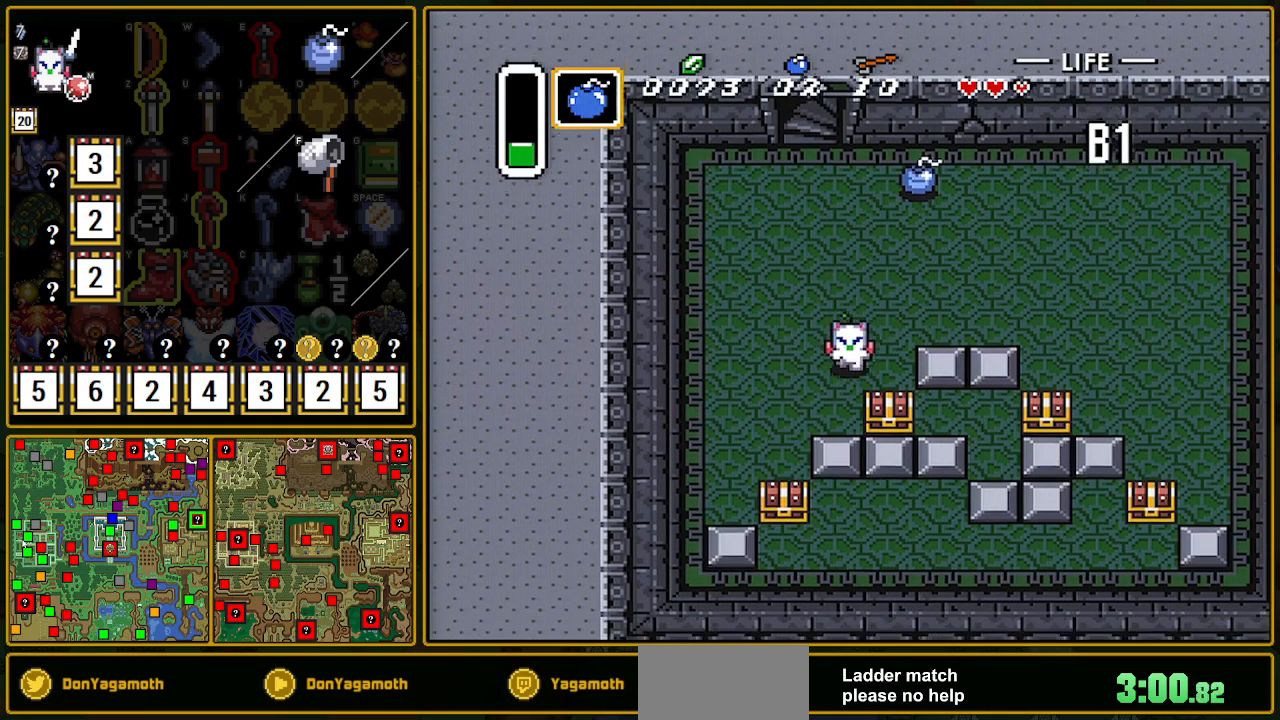
{"buttons": ["DPAD_DOWN"], "events": []}
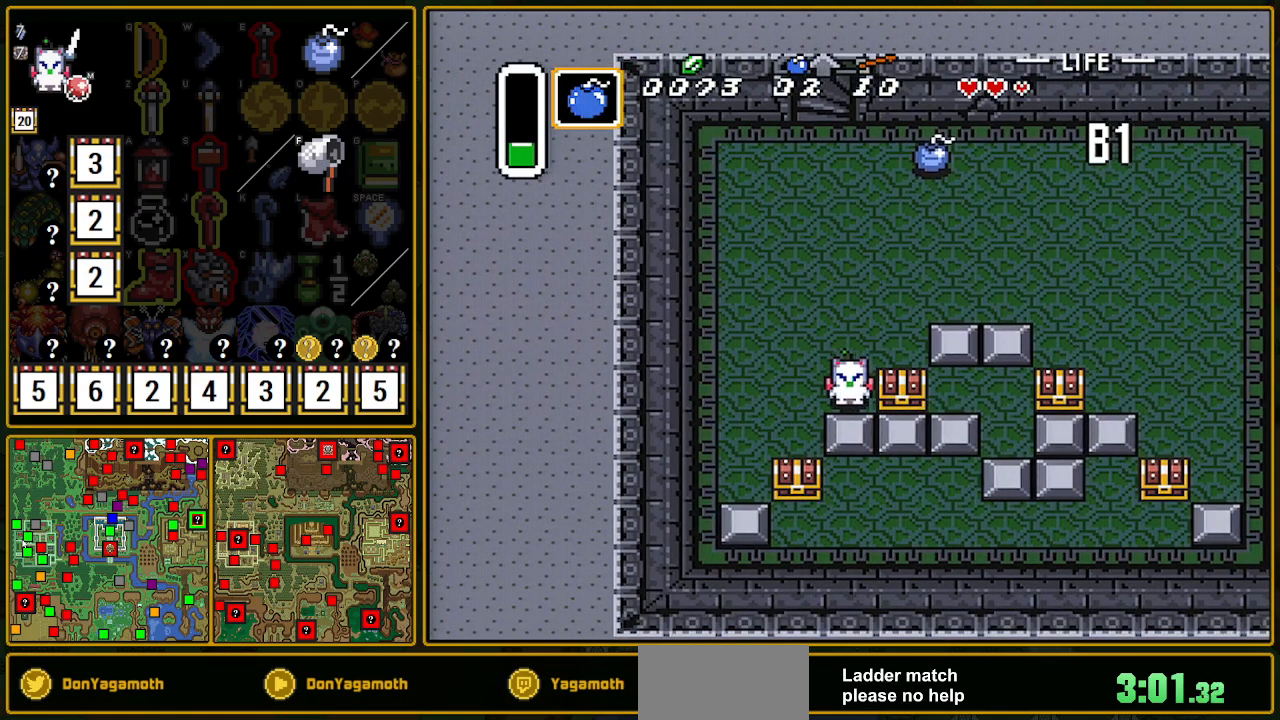
{"buttons": ["DPAD_UP", "DPAD_RIGHT"], "events": [[233, "DPAD_DOWN", "up"], [233, "DPAD_RIGHT", "down"], [233, "DPAD_UP", "down"]]}